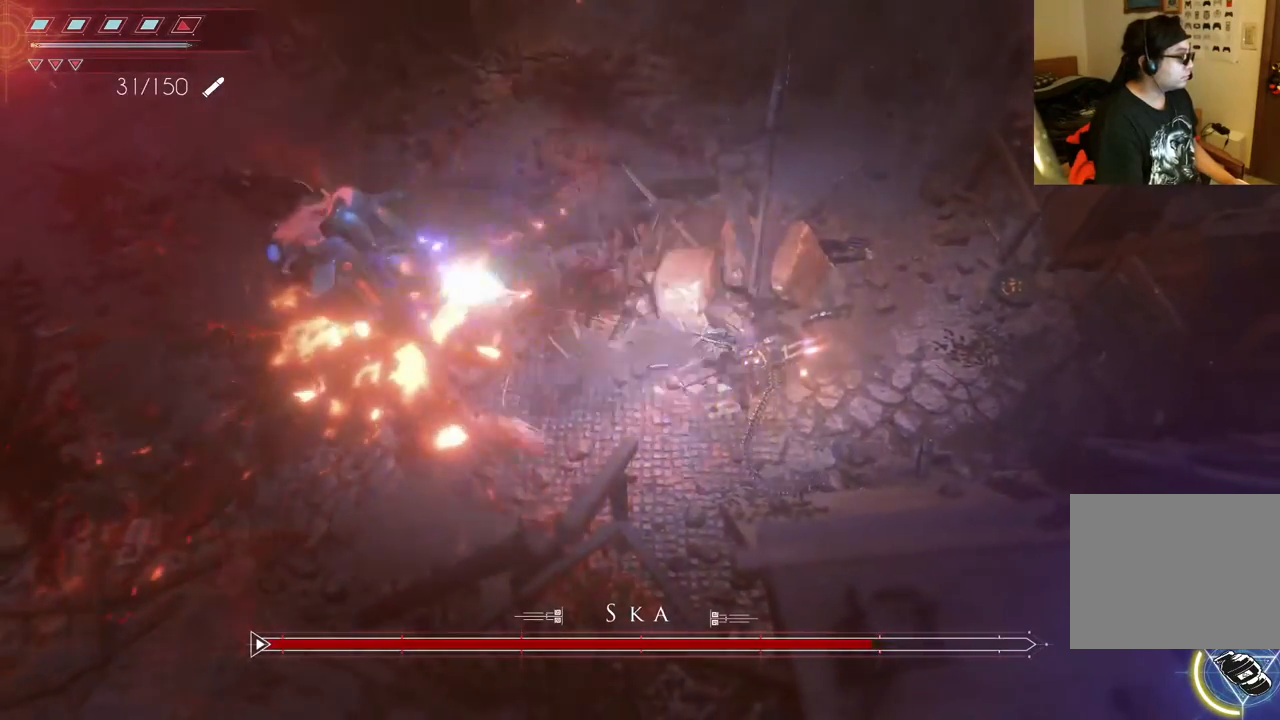
Gameplay with a controller (Xbox layout); each line is a JSON object with the inputs held at the frame after it (dt_ms = milliseconds from this image to that frame). "events" lists button and stick changes between this image and that frame as [ms after this image, input, new state], when the widget could be followed in between. Not read: L3 R3.
{"dt_ms": 500, "buttons": ["R2"], "left_stick": "center", "right_stick": "left", "events": []}
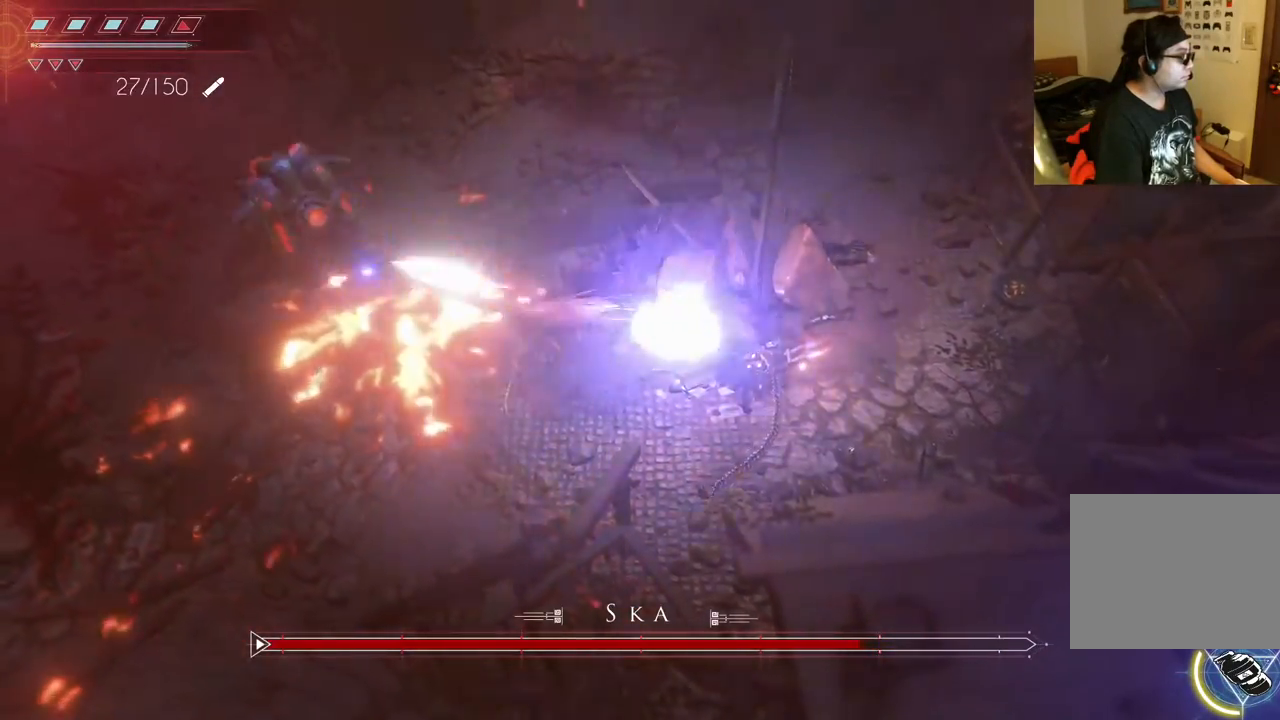
{"dt_ms": 500, "buttons": ["R2"], "left_stick": "center", "right_stick": "up-left"}
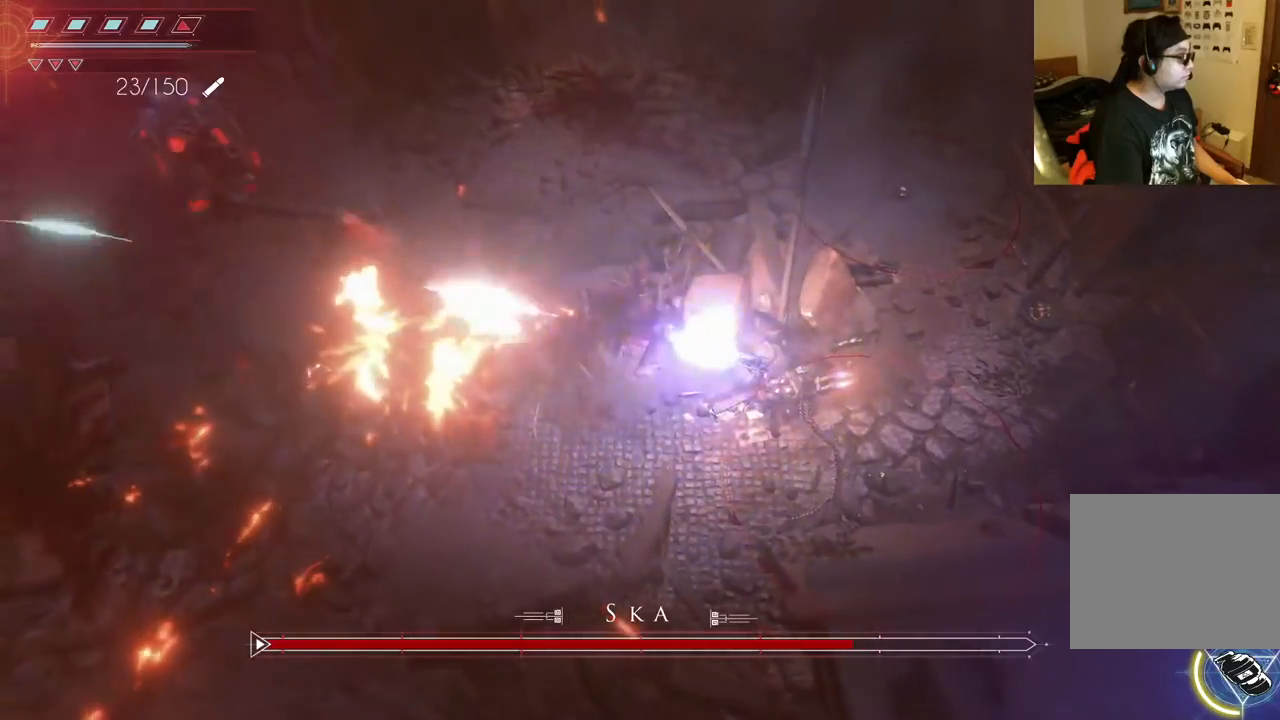
{"dt_ms": 500, "buttons": ["R2"], "left_stick": "center", "right_stick": "up-left", "events": []}
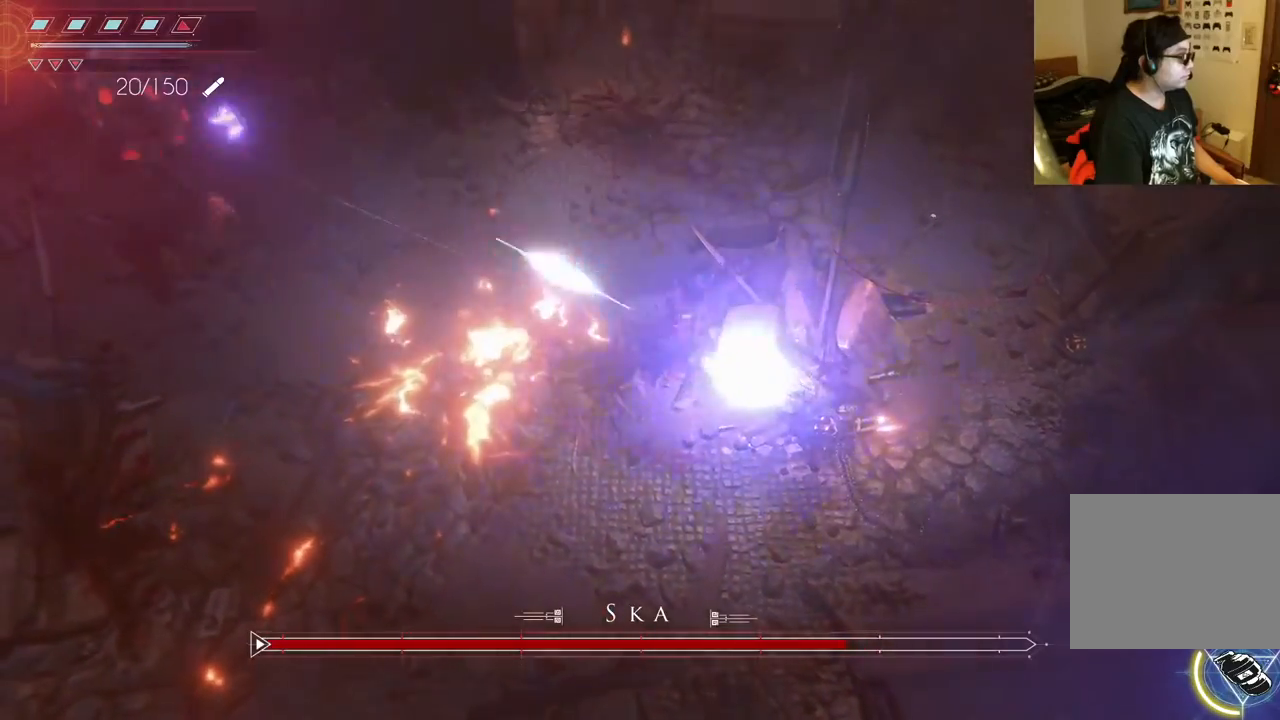
{"dt_ms": 500, "buttons": [], "left_stick": "down-left", "right_stick": "center"}
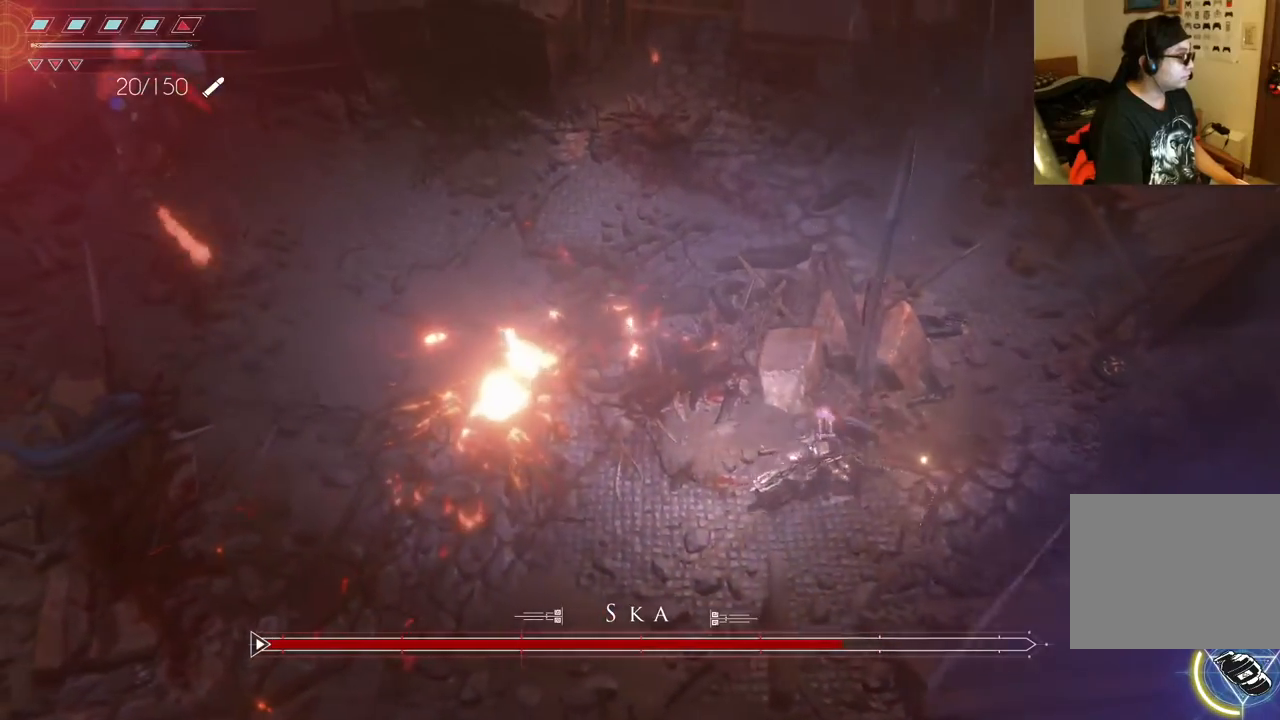
{"dt_ms": 500, "buttons": [], "left_stick": "center", "right_stick": "center", "events": [[50, "left_stick", "left"], [433, "left_stick", "center"]]}
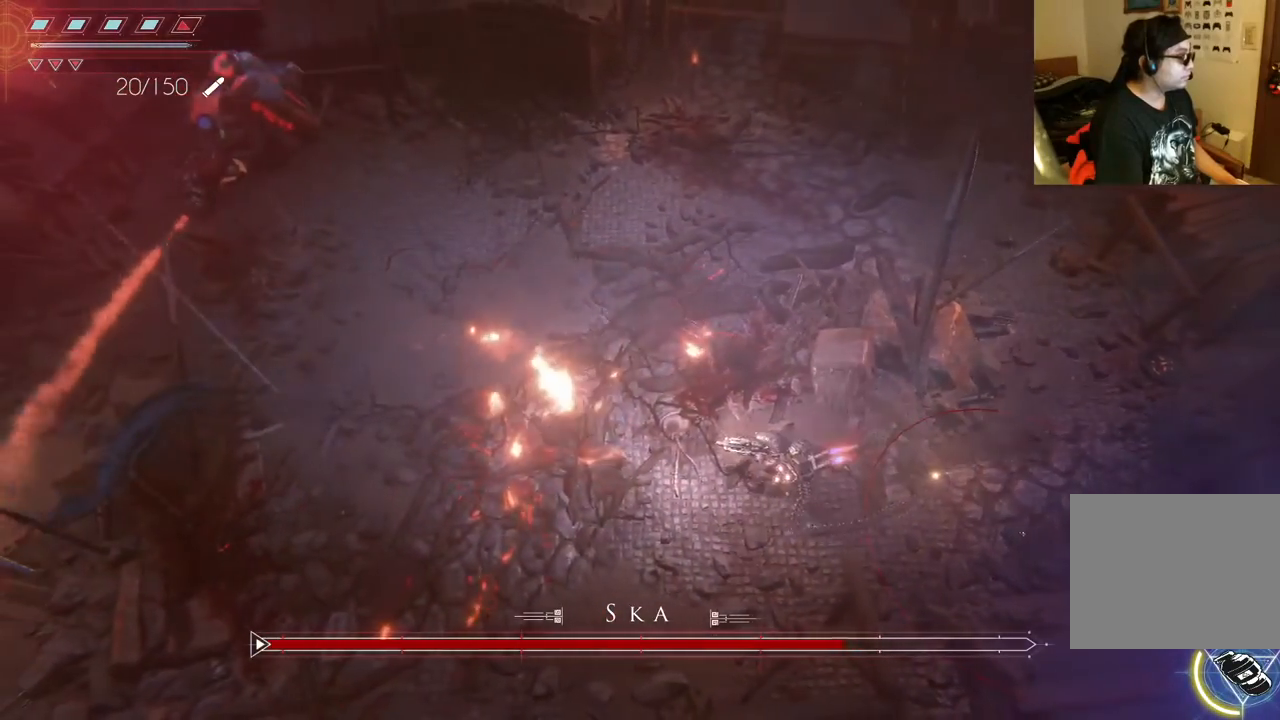
{"dt_ms": 500, "buttons": [], "left_stick": "right", "right_stick": "center", "events": [[383, "left_stick", "right"]]}
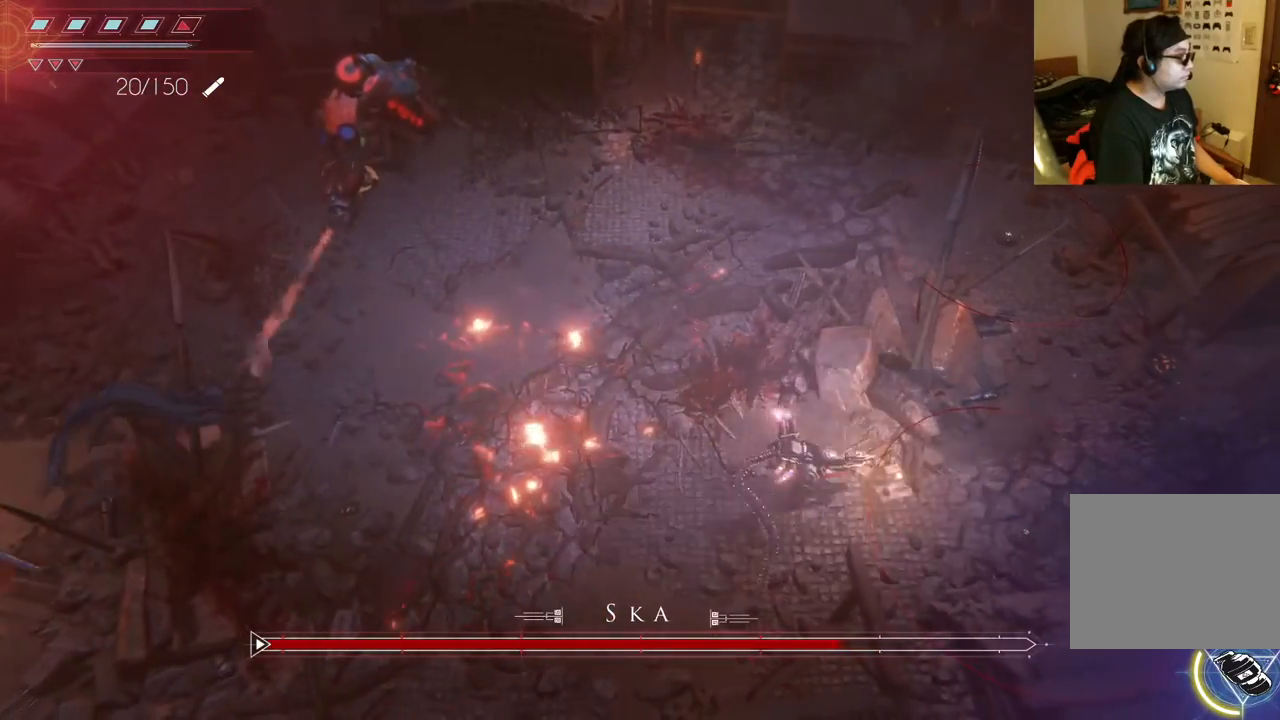
{"dt_ms": 500, "buttons": [], "left_stick": "right", "right_stick": "center", "events": []}
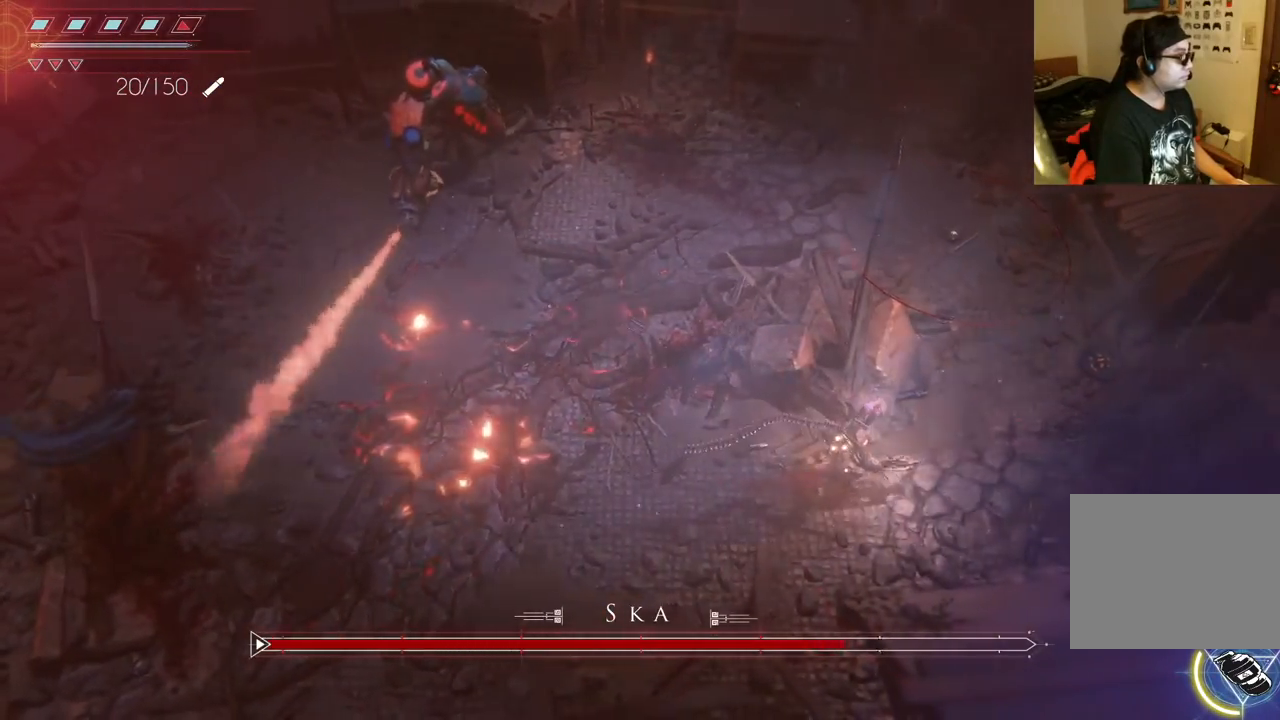
{"dt_ms": 500, "buttons": [], "left_stick": "up-right", "right_stick": "center", "events": [[67, "left_stick", "up-right"]]}
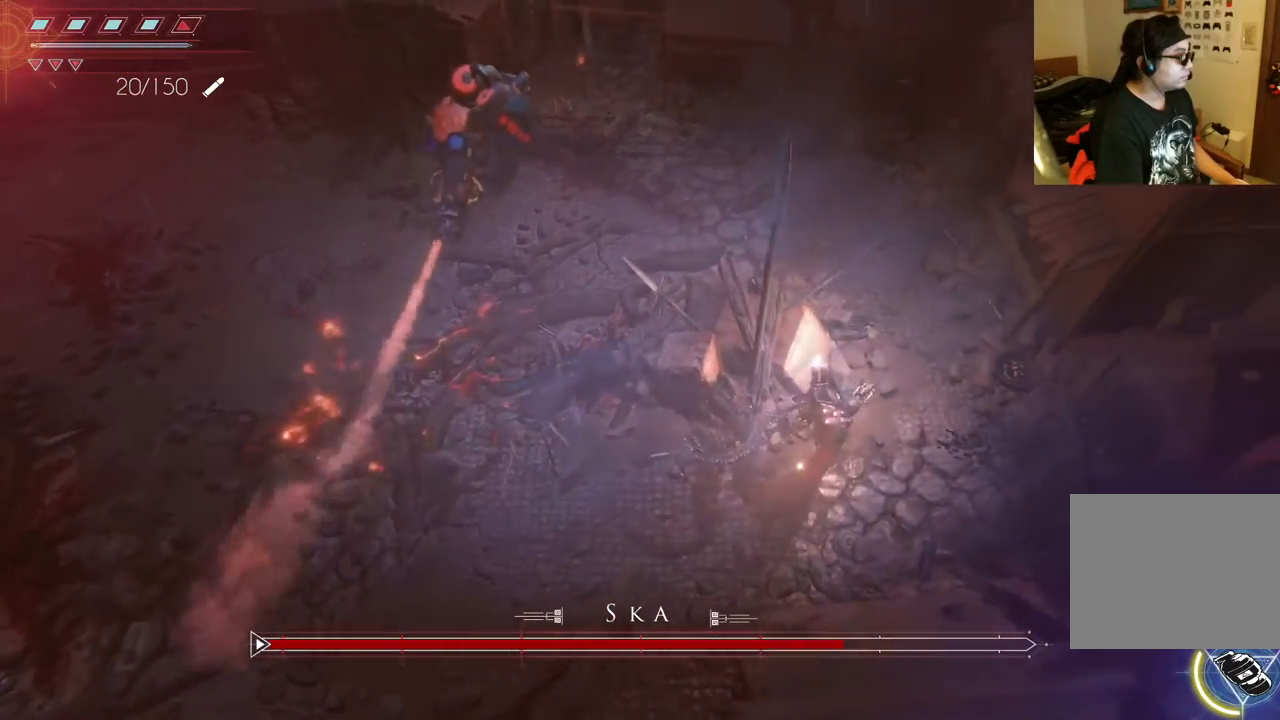
{"dt_ms": 500, "buttons": [], "left_stick": "center", "right_stick": "center", "events": [[33, "left_stick", "center"], [183, "DPAD_DOWN", "down"], [333, "DPAD_DOWN", "up"]]}
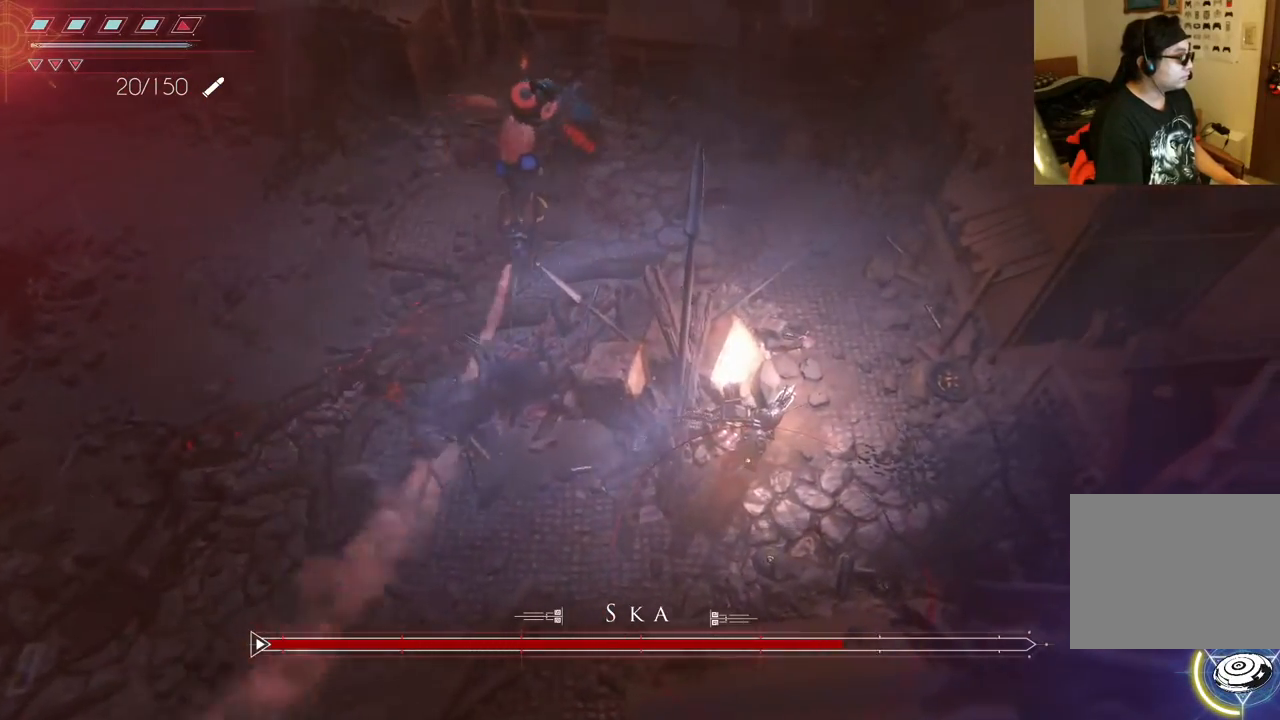
{"dt_ms": 500, "buttons": [], "left_stick": "left", "right_stick": "center", "events": [[350, "left_stick", "left"]]}
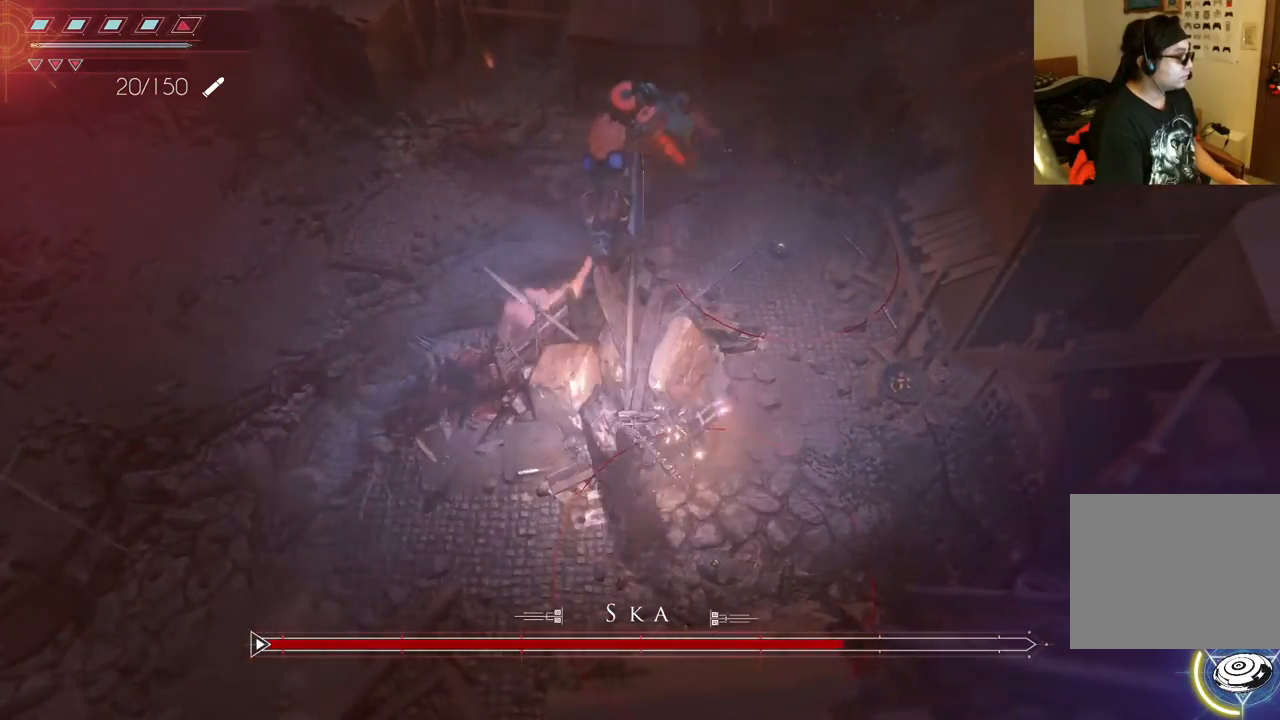
{"dt_ms": 500, "buttons": [], "left_stick": "left", "right_stick": "center", "events": [[150, "left_stick", "center"], [250, "left_stick", "left"]]}
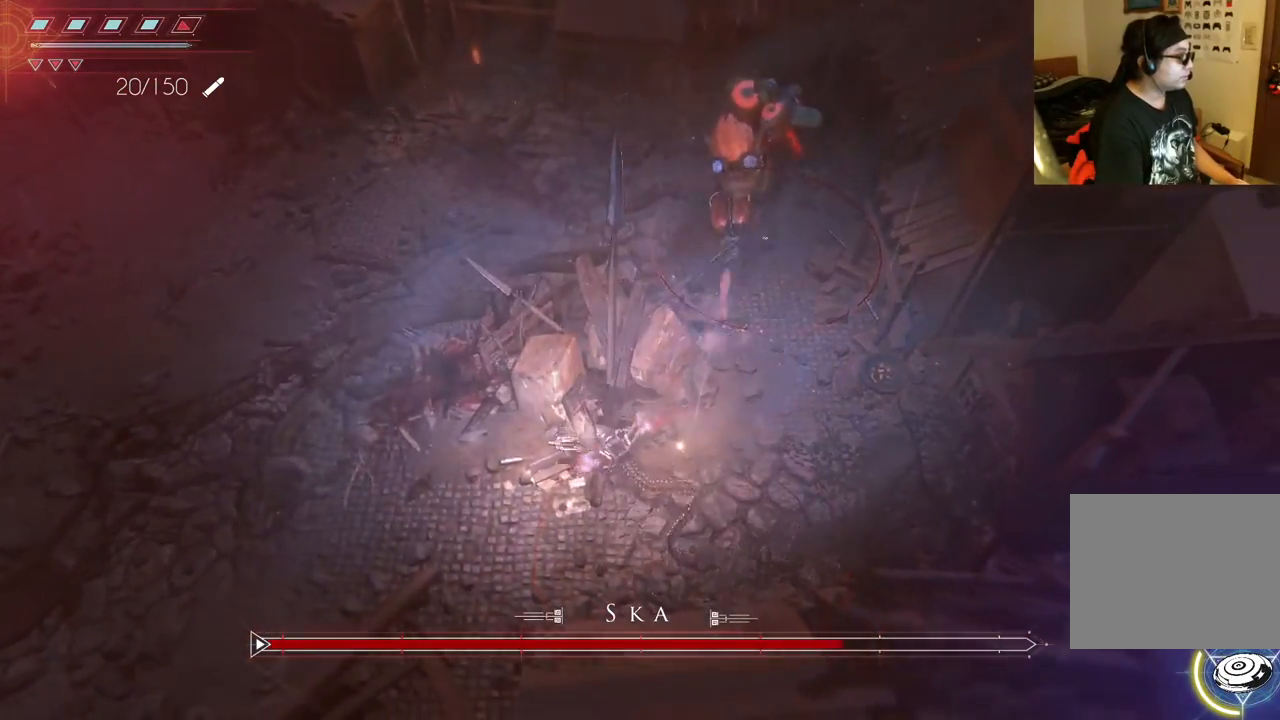
{"dt_ms": 500, "buttons": [], "left_stick": "left", "right_stick": "center", "events": []}
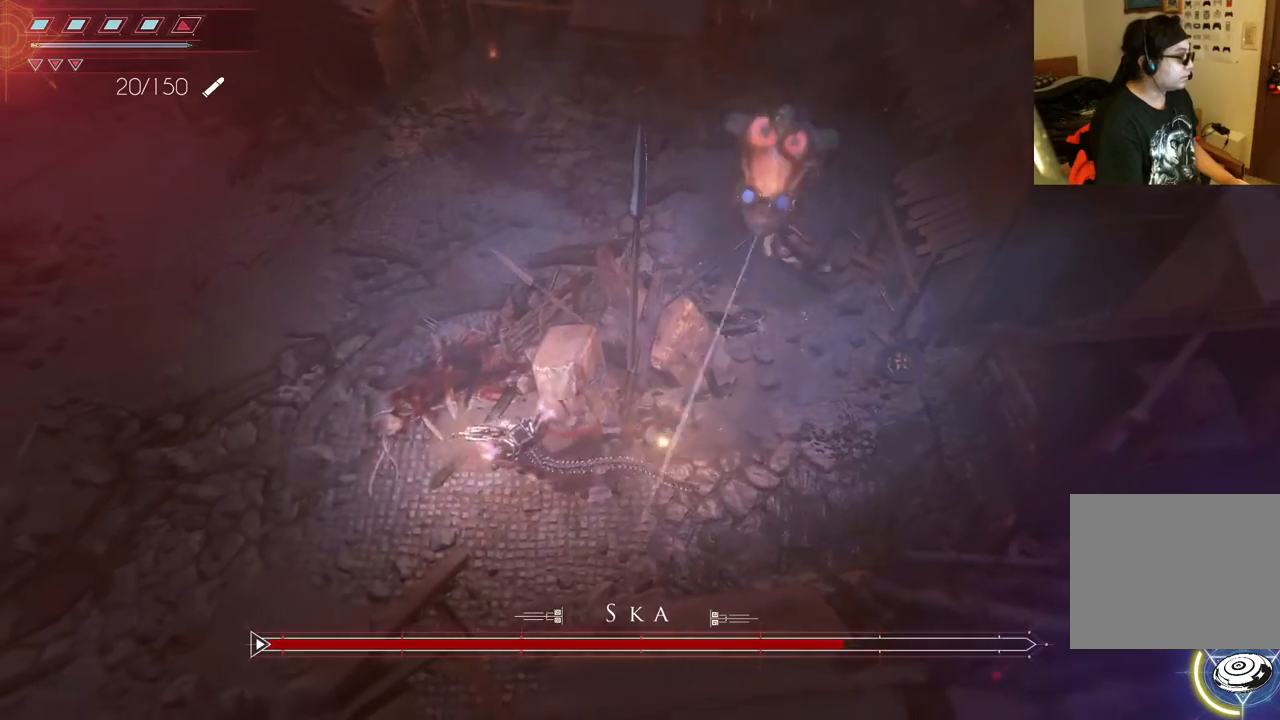
{"dt_ms": 500, "buttons": [], "left_stick": "left", "right_stick": "center", "events": []}
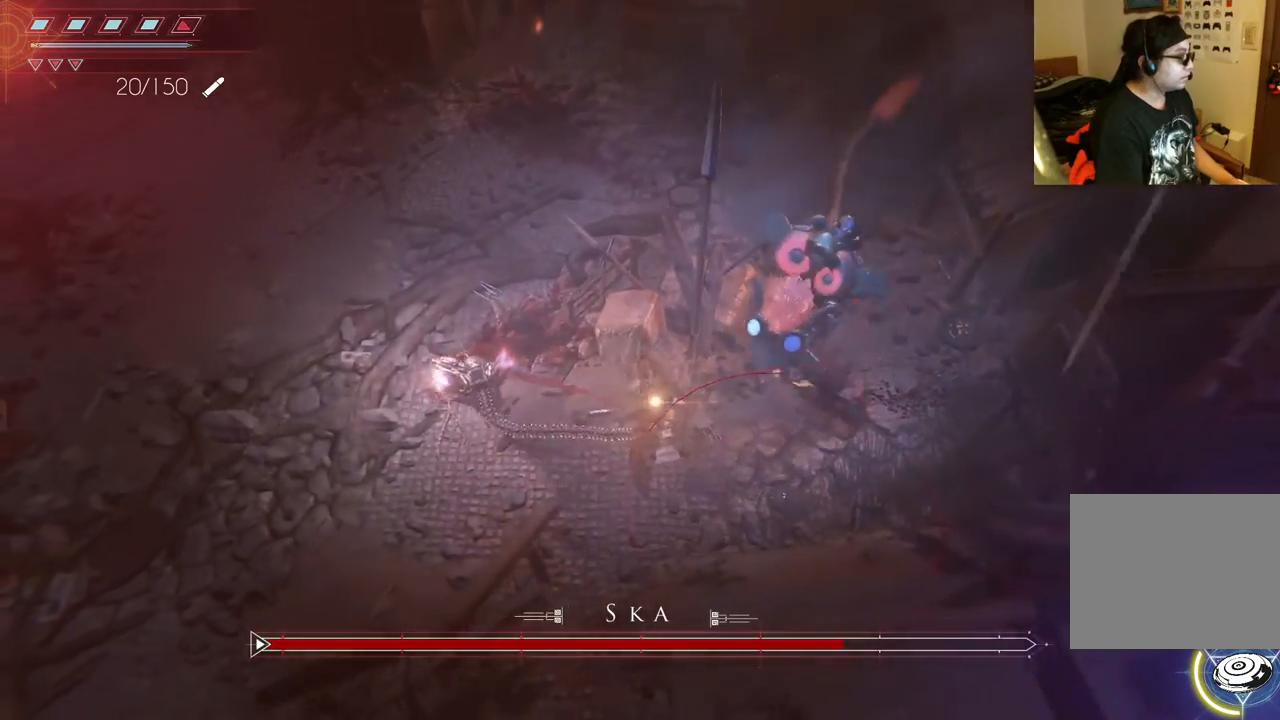
{"dt_ms": 500, "buttons": [], "left_stick": "up-left", "right_stick": "center", "events": [[250, "left_stick", "up-left"]]}
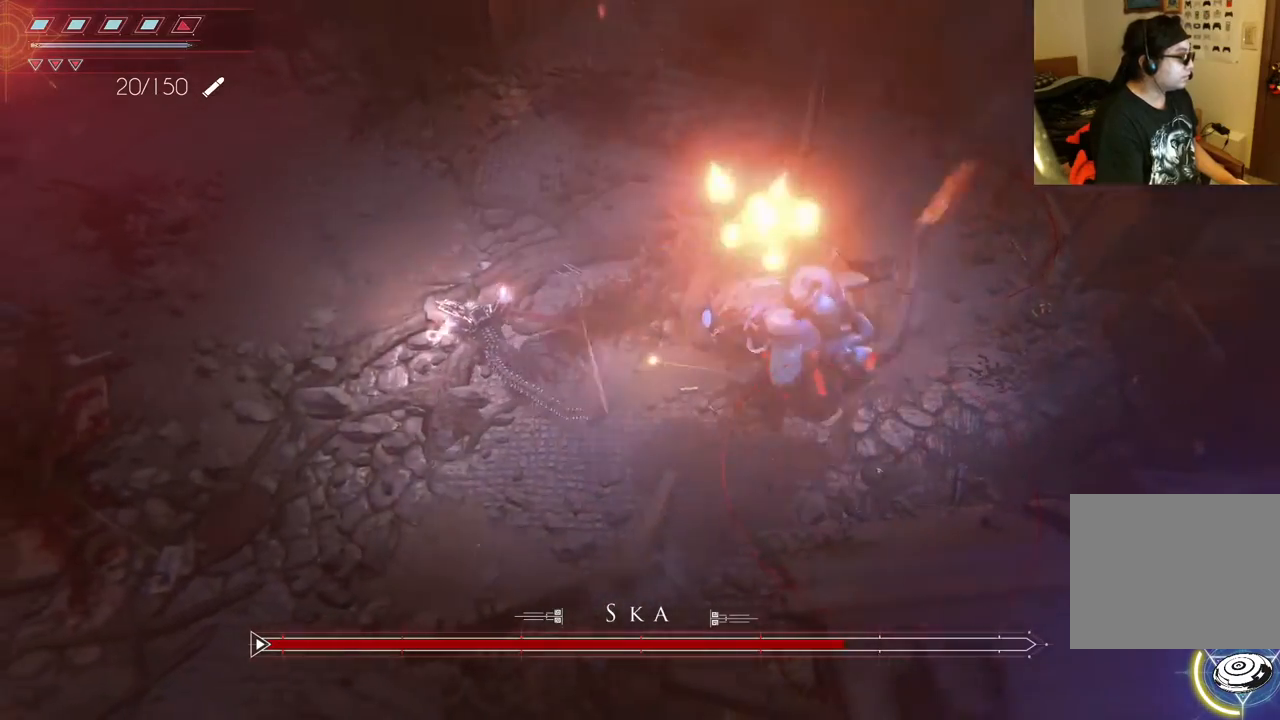
{"dt_ms": 500, "buttons": [], "left_stick": "up-left", "right_stick": "center", "events": [[283, "R1", "down"], [450, "R1", "up"]]}
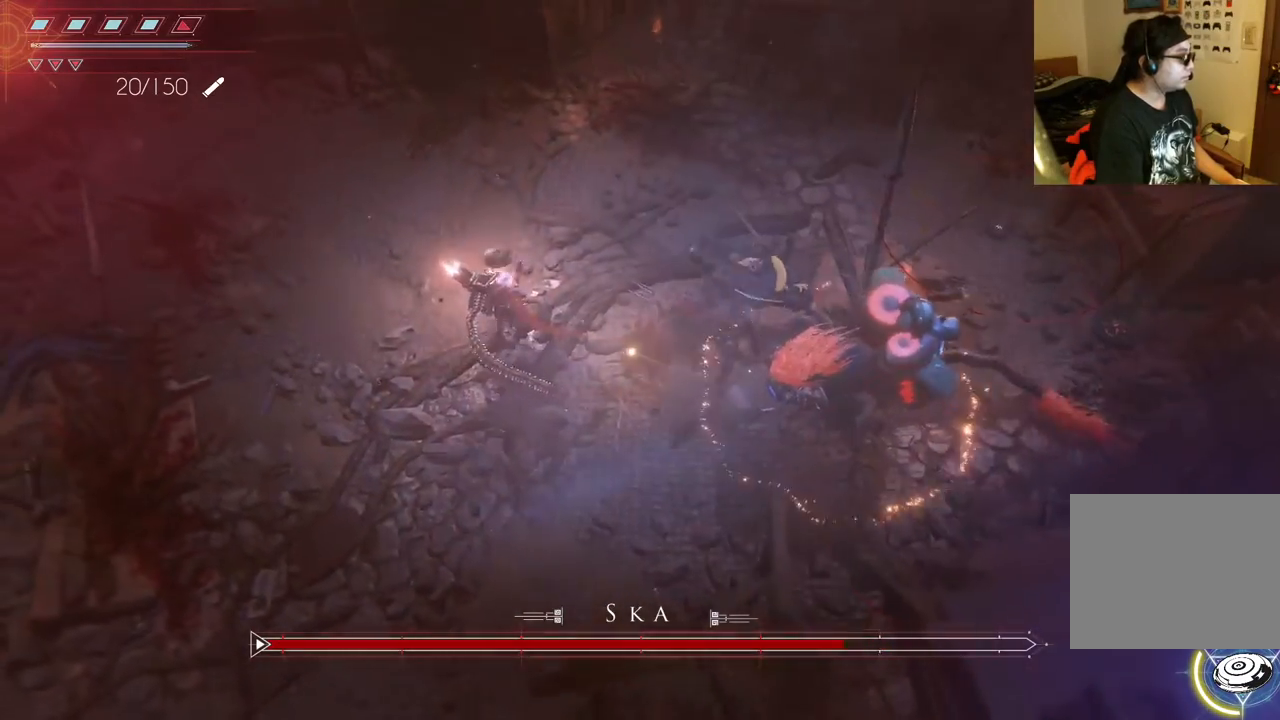
{"dt_ms": 500, "buttons": [], "left_stick": "up", "right_stick": "center", "events": [[67, "left_stick", "up"]]}
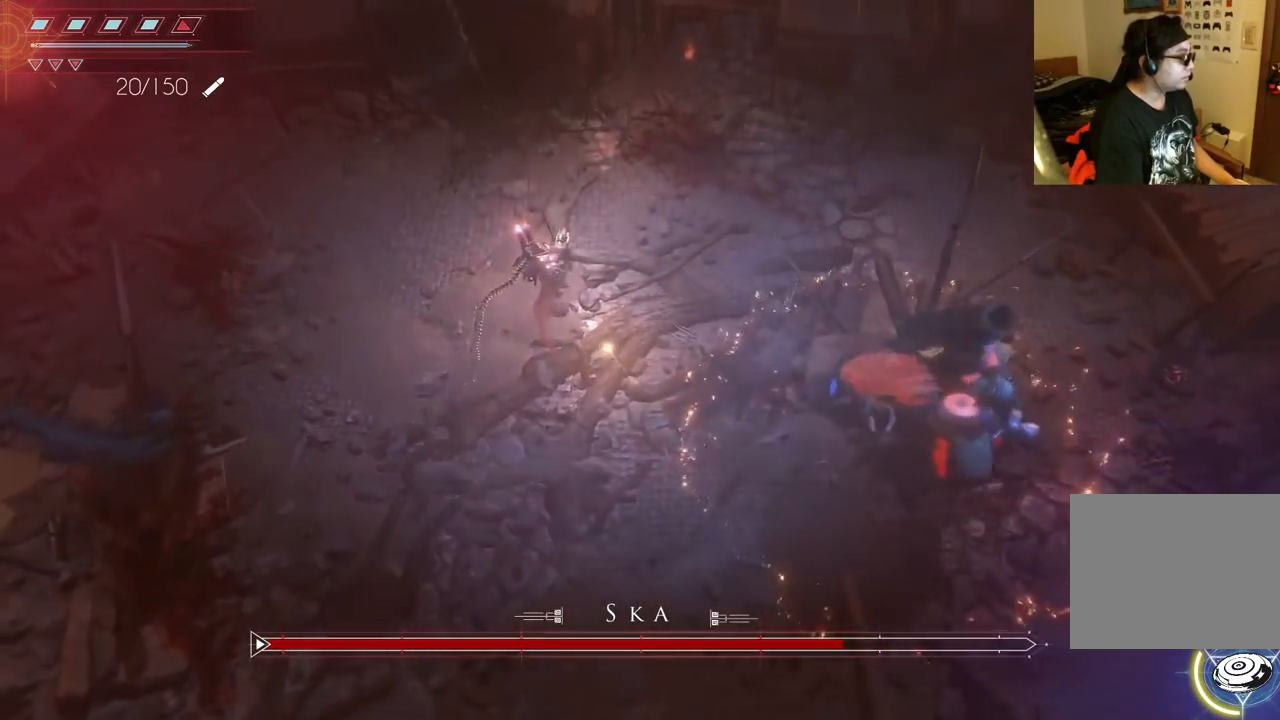
{"dt_ms": 500, "buttons": [], "left_stick": "up-right", "right_stick": "center", "events": [[433, "left_stick", "up-right"]]}
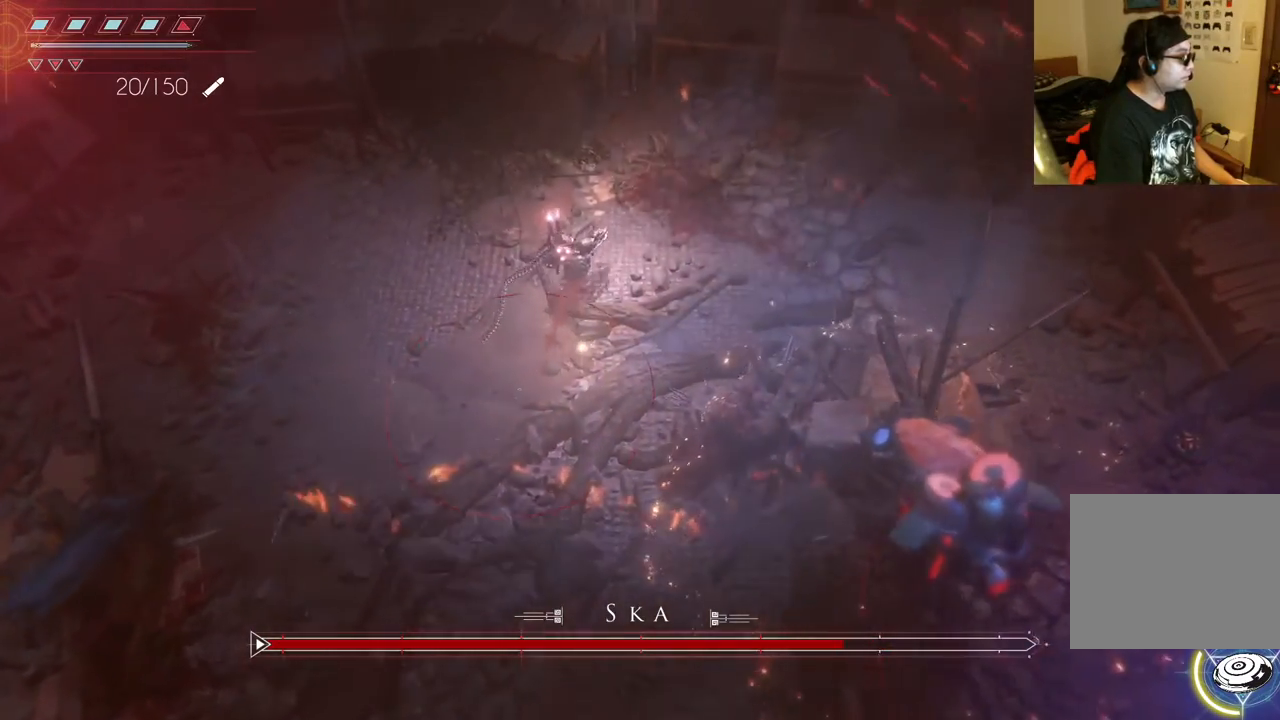
{"dt_ms": 500, "buttons": [], "left_stick": "right", "right_stick": "center"}
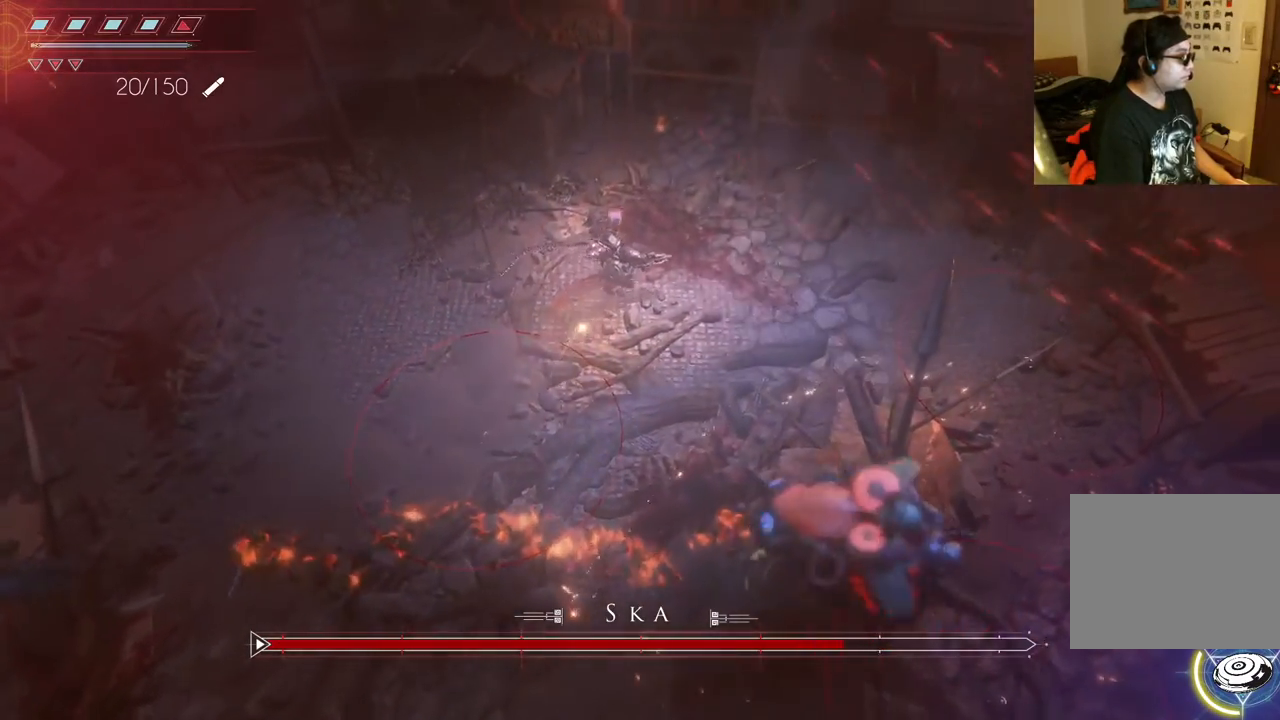
{"dt_ms": 500, "buttons": [], "left_stick": "right", "right_stick": "center", "events": []}
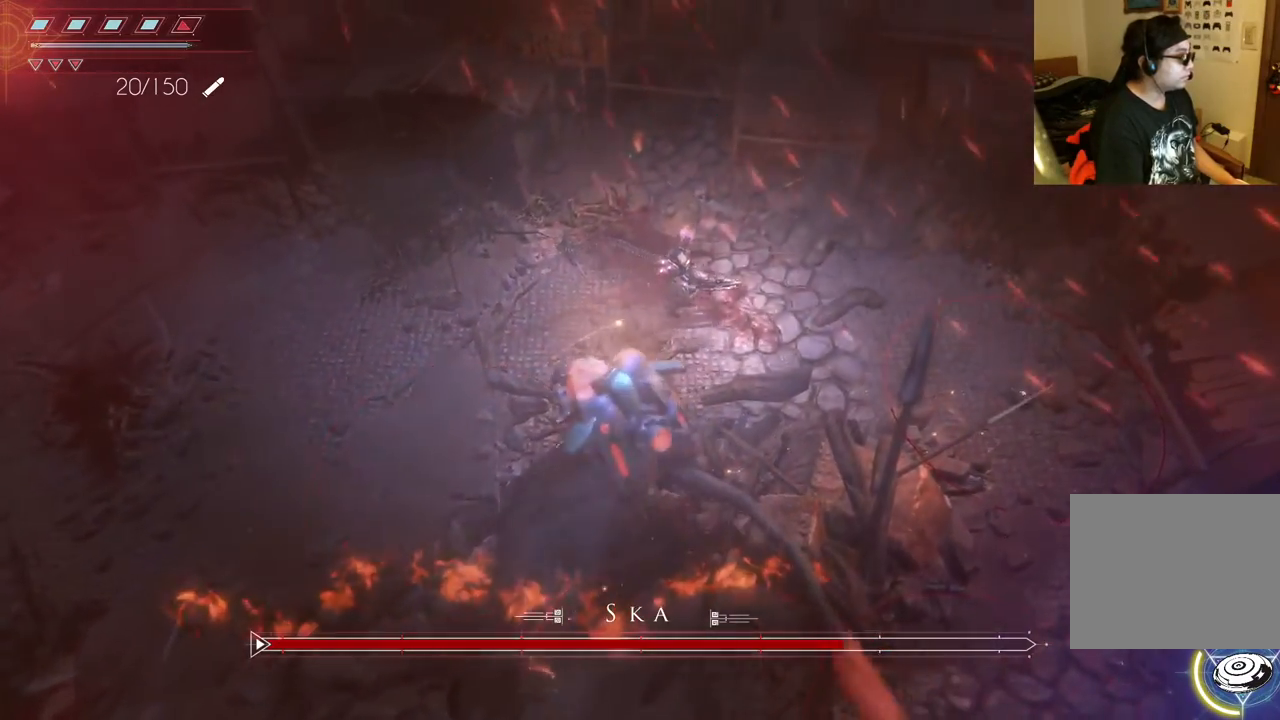
{"dt_ms": 500, "buttons": [], "left_stick": "down-right", "right_stick": "center", "events": [[83, "B", "down"], [200, "B", "up"], [250, "B", "down"], [383, "left_stick", "down-right"], [400, "B", "up"]]}
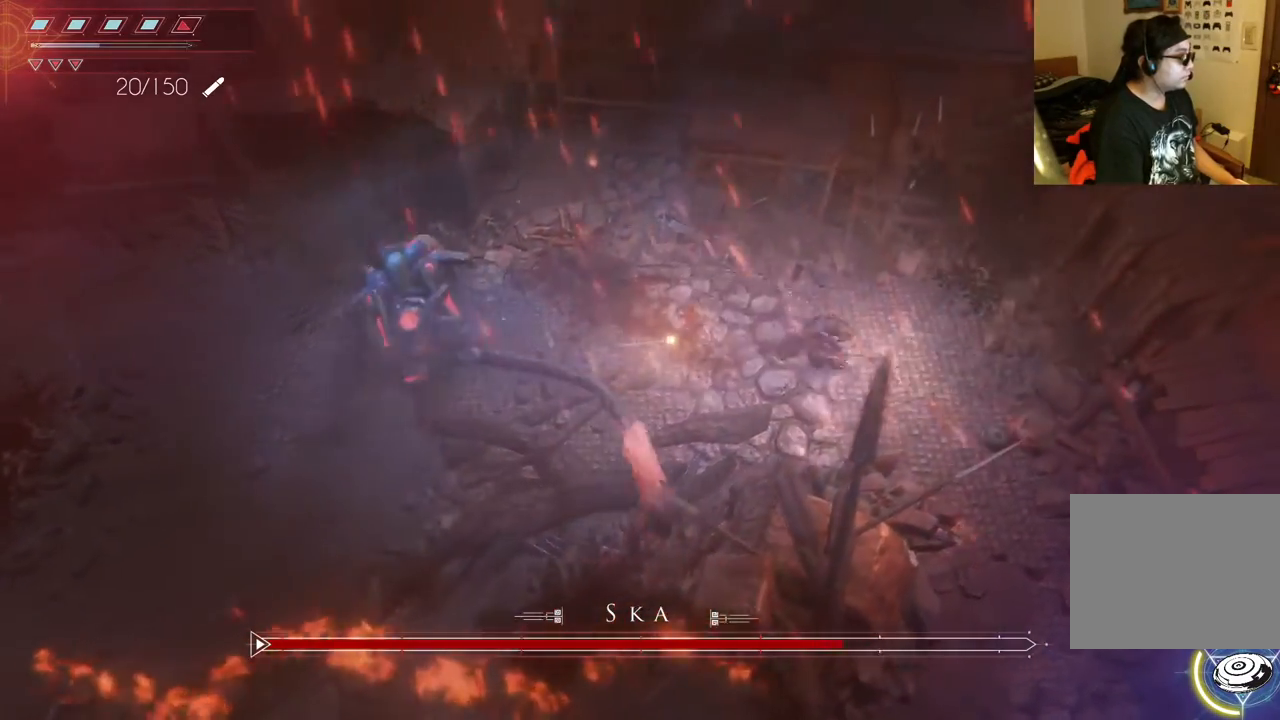
{"dt_ms": 500, "buttons": [], "left_stick": "down", "right_stick": "center", "events": [[217, "left_stick", "down"]]}
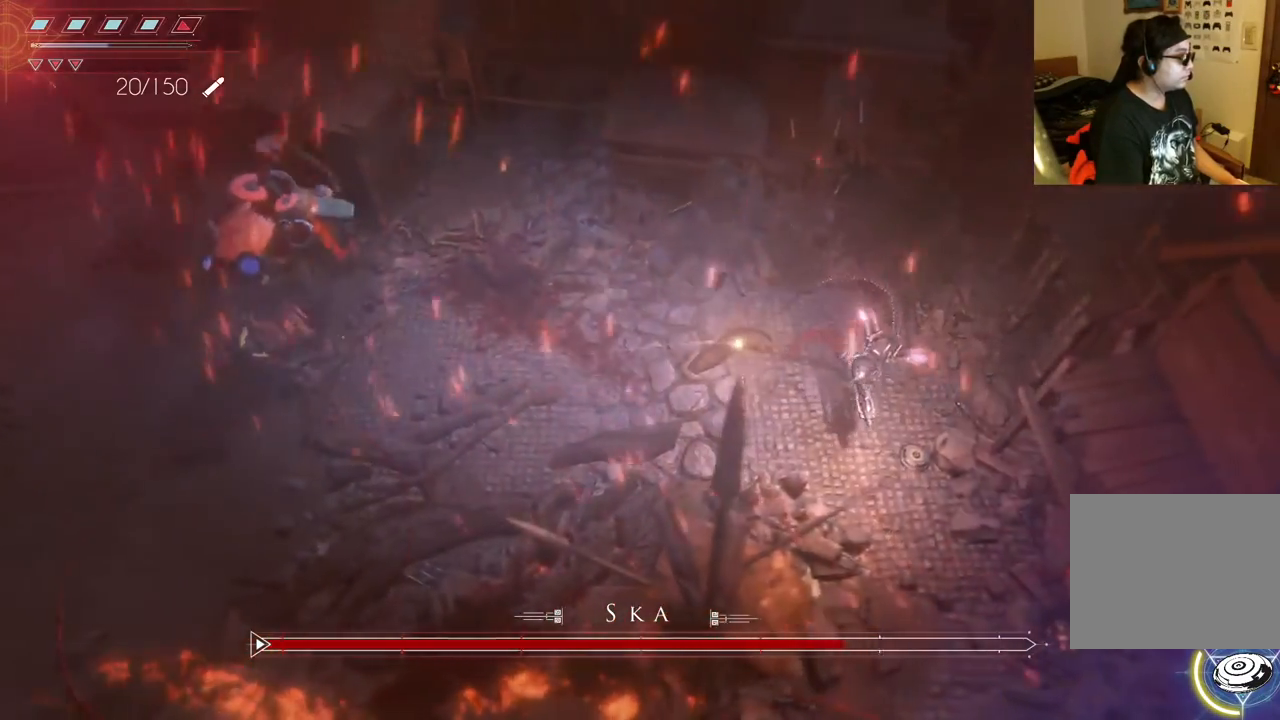
{"dt_ms": 500, "buttons": [], "left_stick": "down", "right_stick": "center", "events": []}
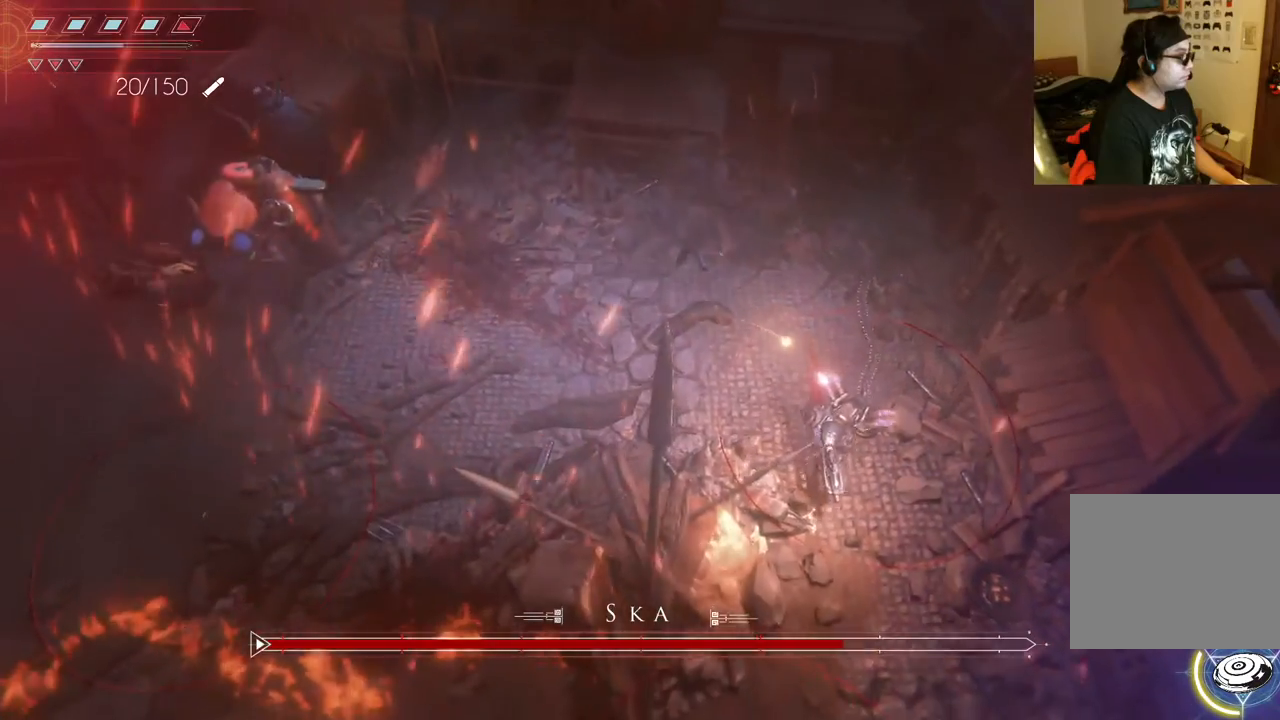
{"dt_ms": 500, "buttons": [], "left_stick": "down", "right_stick": "center", "events": []}
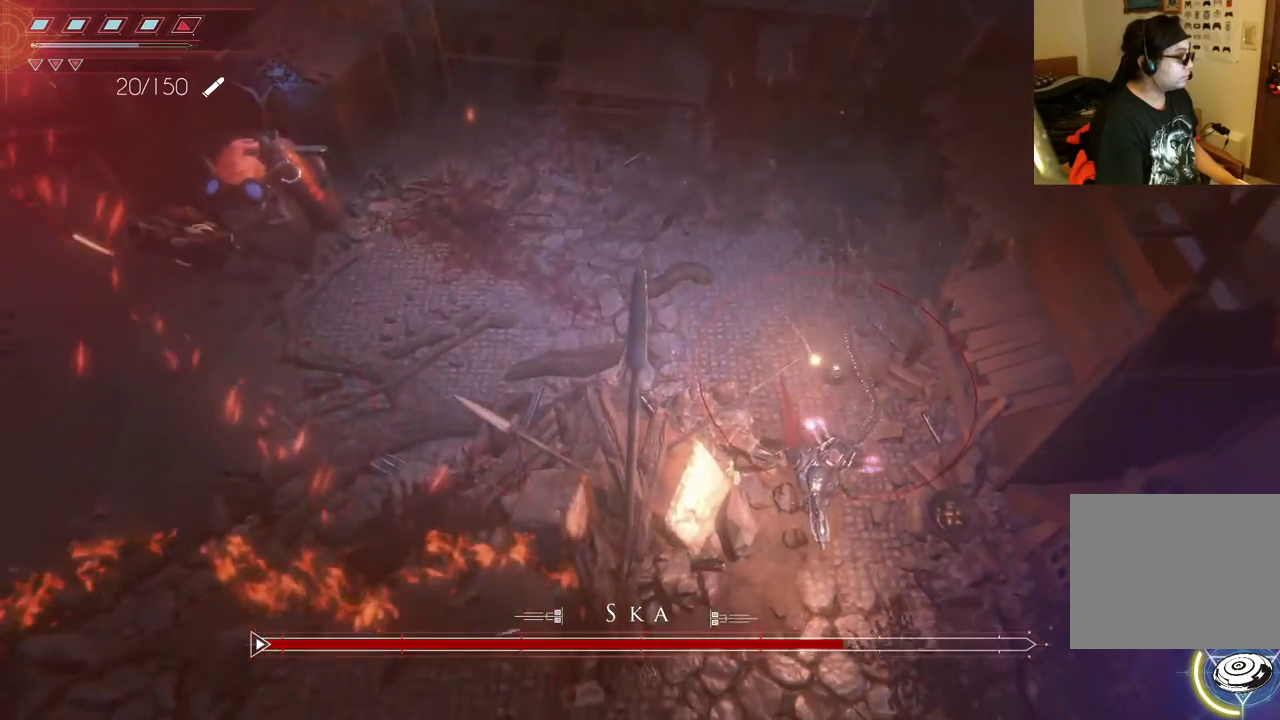
{"dt_ms": 500, "buttons": [], "left_stick": "up", "right_stick": "center", "events": [[117, "left_stick", "left"], [167, "left_stick", "up-left"], [283, "left_stick", "up"]]}
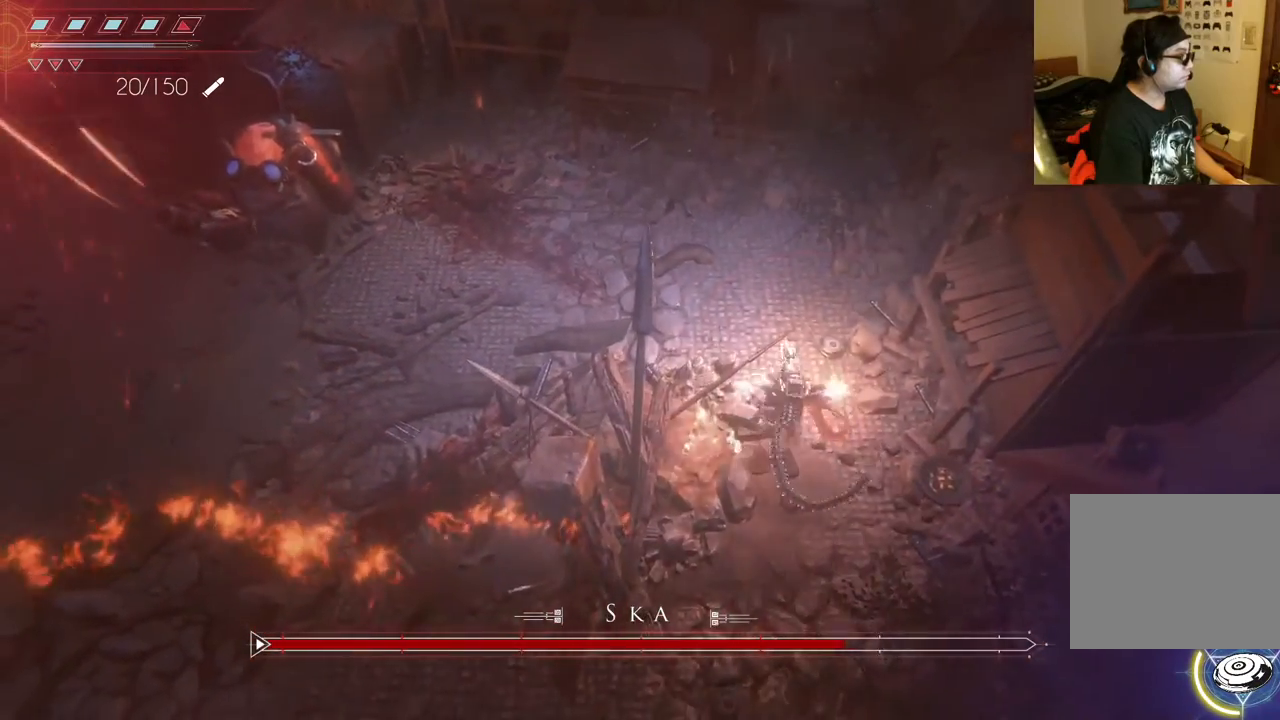
{"dt_ms": 500, "buttons": [], "left_stick": "up", "right_stick": "center", "events": []}
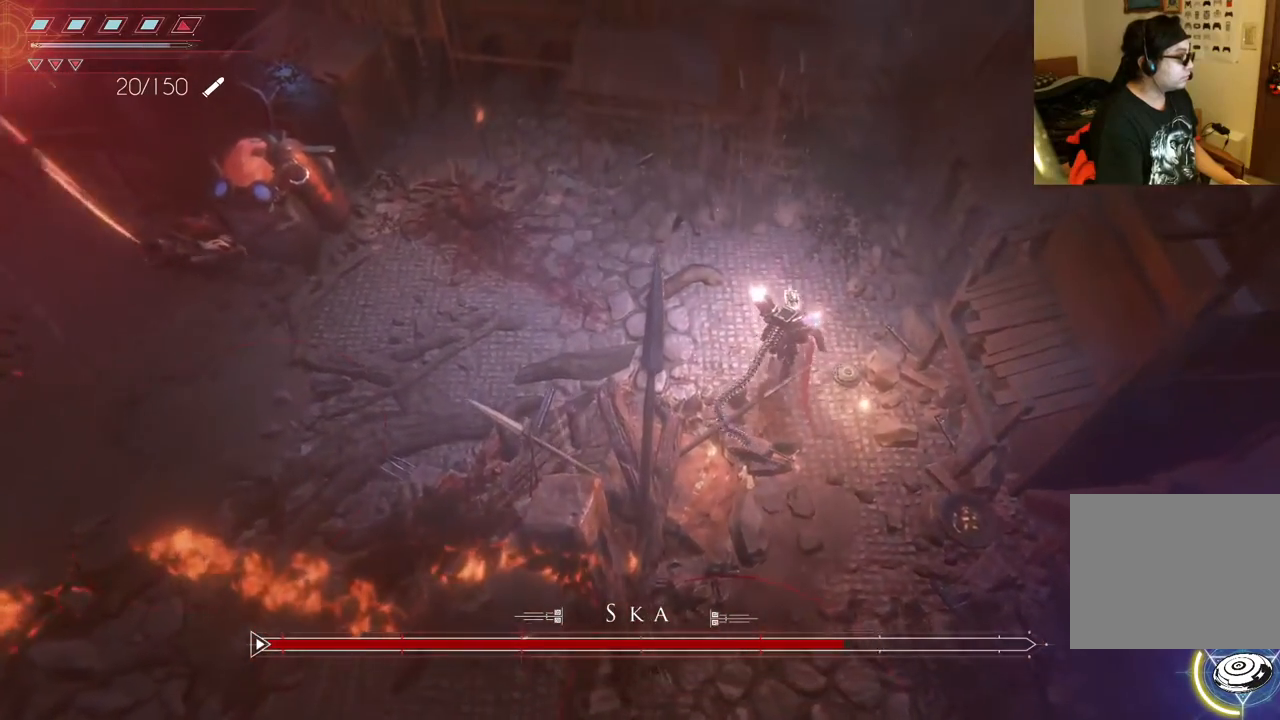
{"dt_ms": 500, "buttons": [], "left_stick": "up", "right_stick": "center", "events": []}
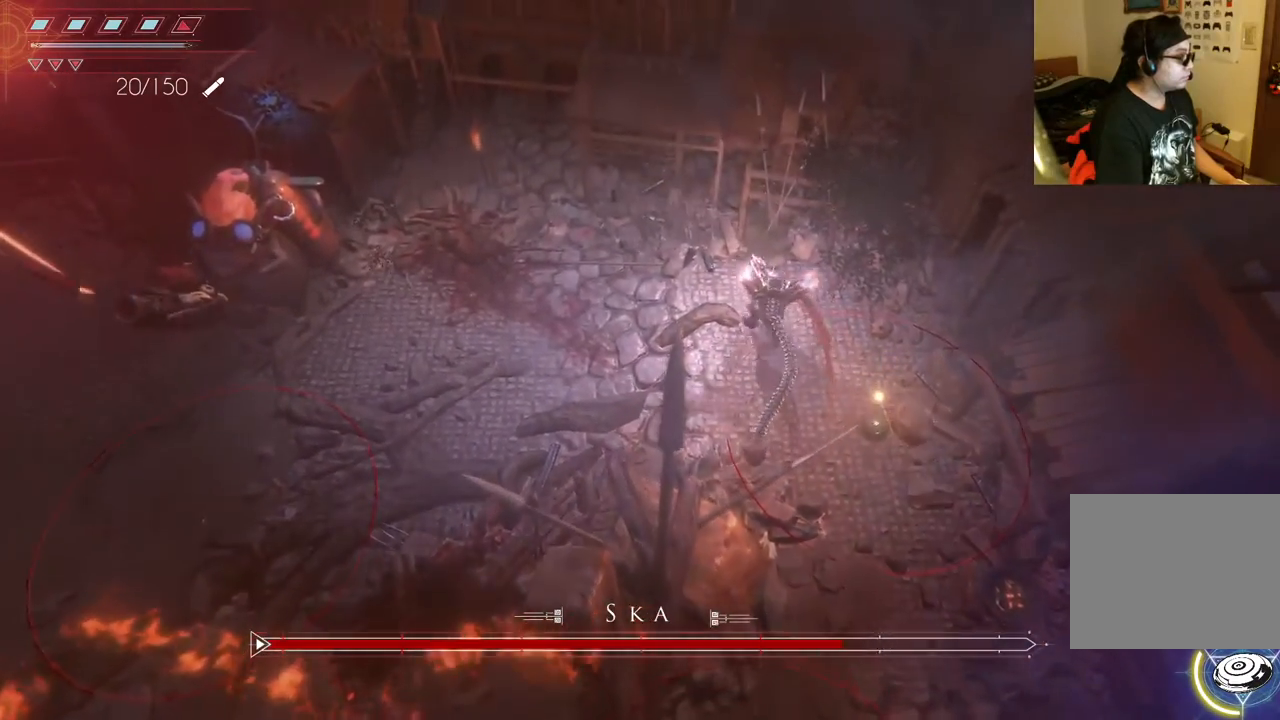
{"dt_ms": 500, "buttons": [], "left_stick": "down", "right_stick": "center", "events": [[67, "left_stick", "center"], [83, "R1", "down"], [200, "R1", "up"], [483, "left_stick", "down"]]}
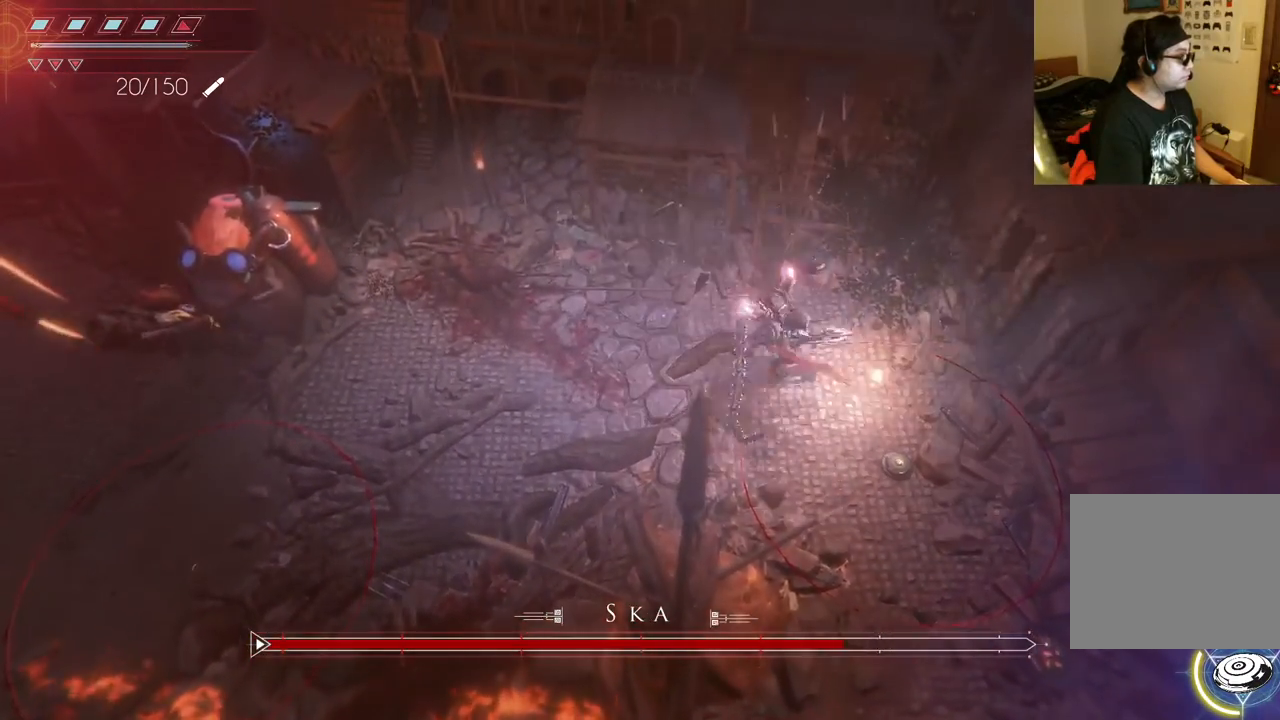
{"dt_ms": 500, "buttons": ["B"], "left_stick": "down", "right_stick": "center", "events": [[217, "B", "down"], [333, "B", "up"], [433, "B", "down"]]}
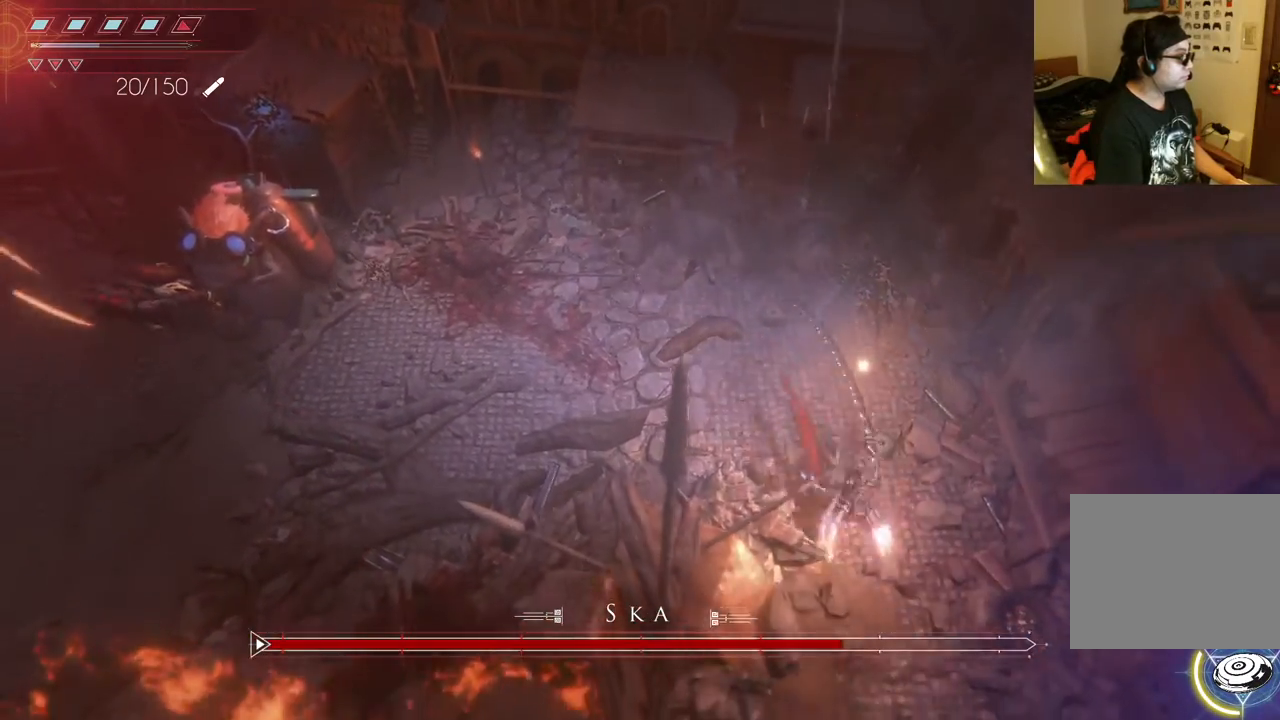
{"dt_ms": 500, "buttons": [], "left_stick": "left", "right_stick": "center", "events": [[33, "B", "up"], [283, "left_stick", "left"]]}
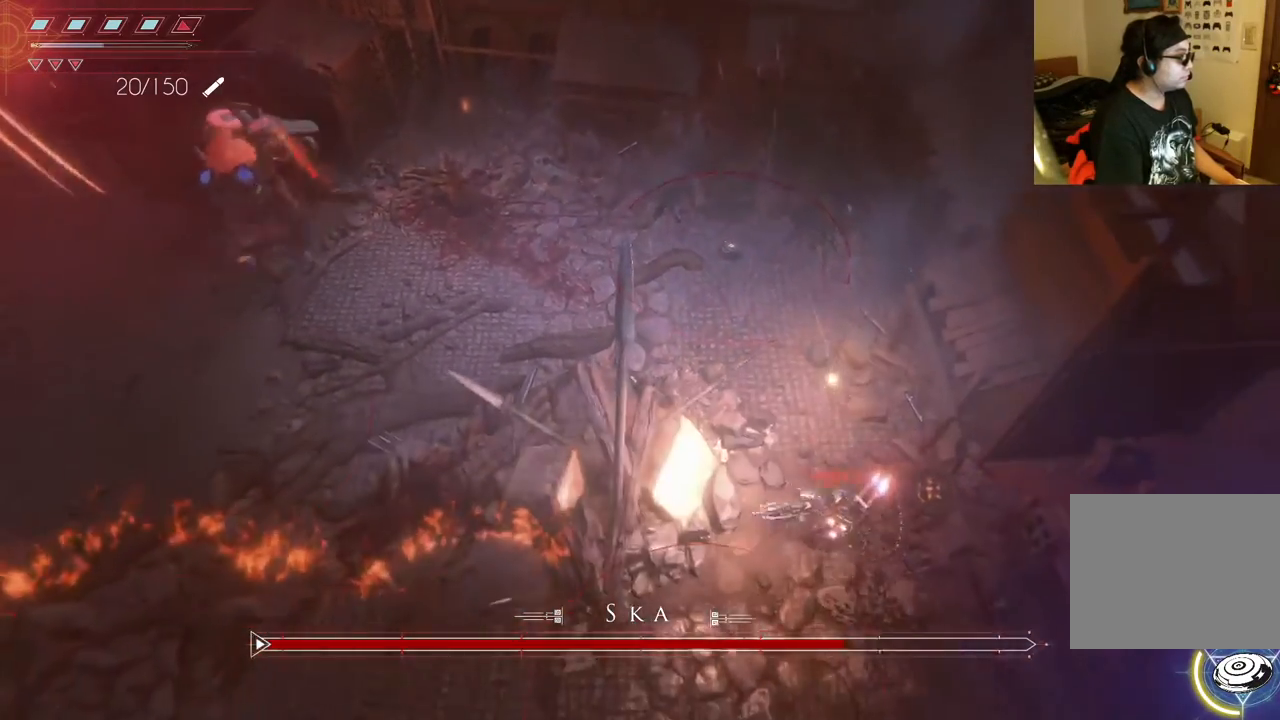
{"dt_ms": 1000, "buttons": [], "left_stick": "up-right", "right_stick": "center", "events": [[483, "left_stick", "center"], [833, "left_stick", "up-right"]]}